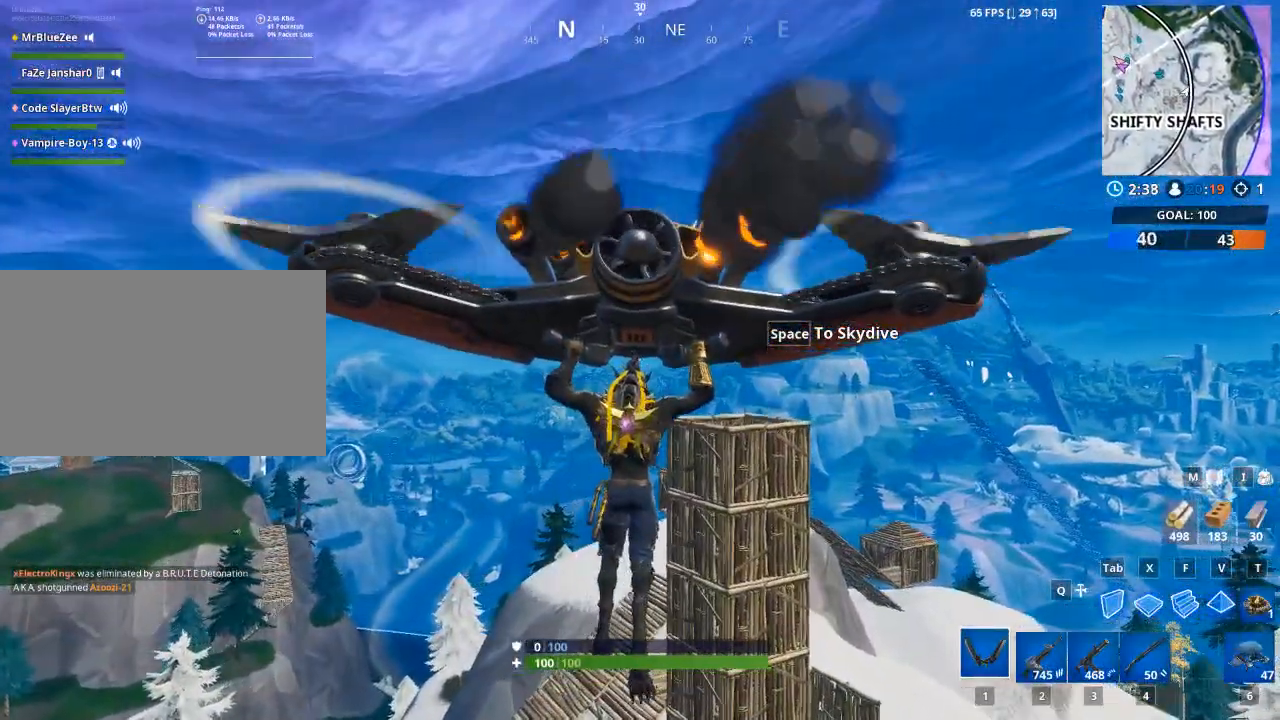
Gameplay with keyboard and mouse; each line is a JSON object with the keys and mouse buttons held at the frame after it. "events" lists presses ("down") and releases ("up") of "1", "2", "3", "4", "5", "a", "alt", "c", "caps_lock", "ctrl", "d", "e", "f", "g", "q", "r", "s", "shift", "space", "t", "tab", "v", "w", "x", "z", "mouse_left", "mouse_wheel" and "mouse_right" between this image and that frame as [ms after this image, input, new state], when the widget could be followed in between. "mouse_left", "mouse_wheel", "mouse_right" = the "left", "wheel", "right" buttons of the "mouse" list. No other keys are recorded. "wheel" means that the mouse wheel is clicked or scrolled. "mouse_move" is the direction in which the mouse moves at that frame (one of eight, or "still"), when it could be read.
{"keys": ["a", "w"], "mouse": [], "mouse_move": "down", "events": [[117, "d", "down"], [217, "a", "down"], [217, "d", "up"]]}
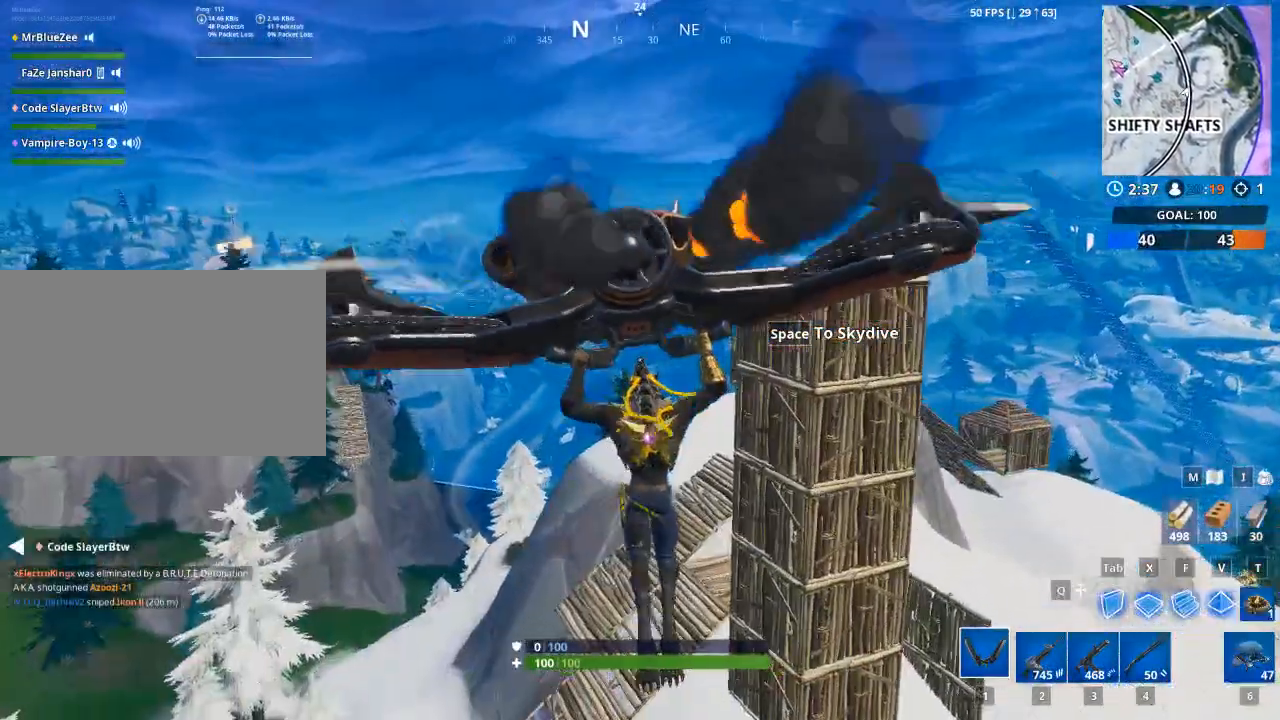
{"keys": ["w"], "mouse": [], "mouse_move": "still", "events": [[333, "a", "up"]]}
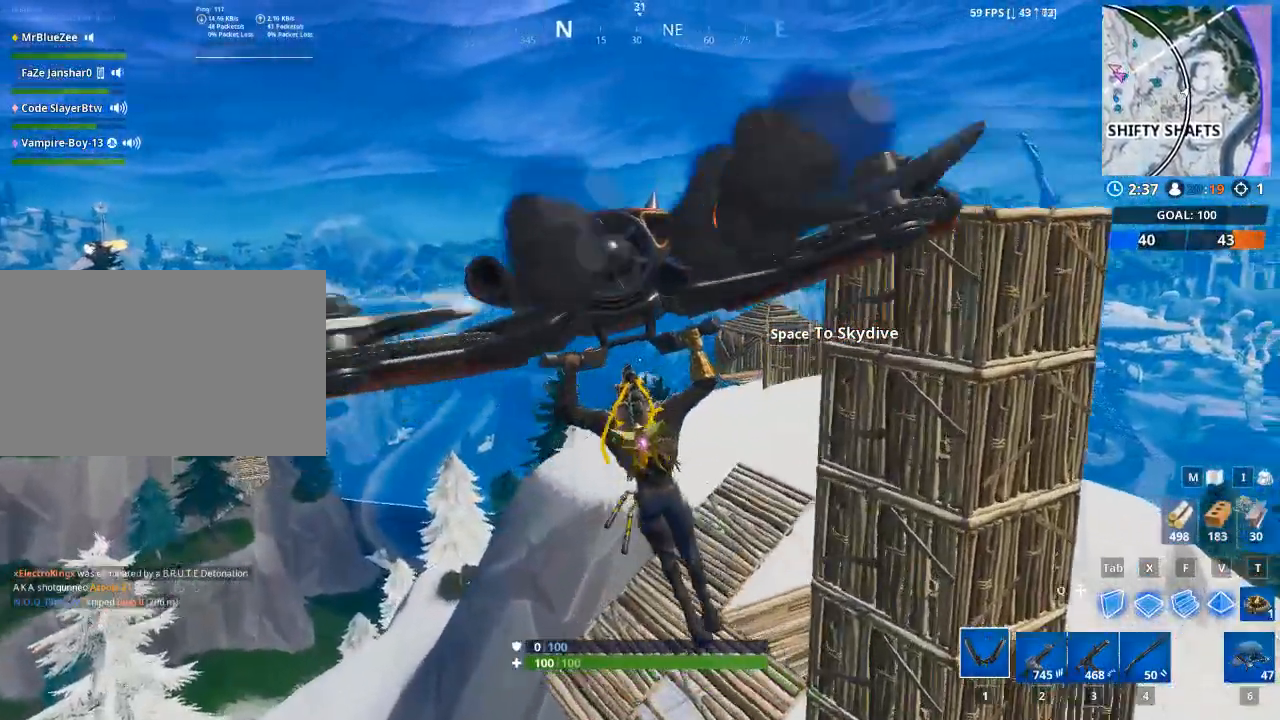
{"keys": ["w"], "mouse": [], "mouse_move": "down", "events": []}
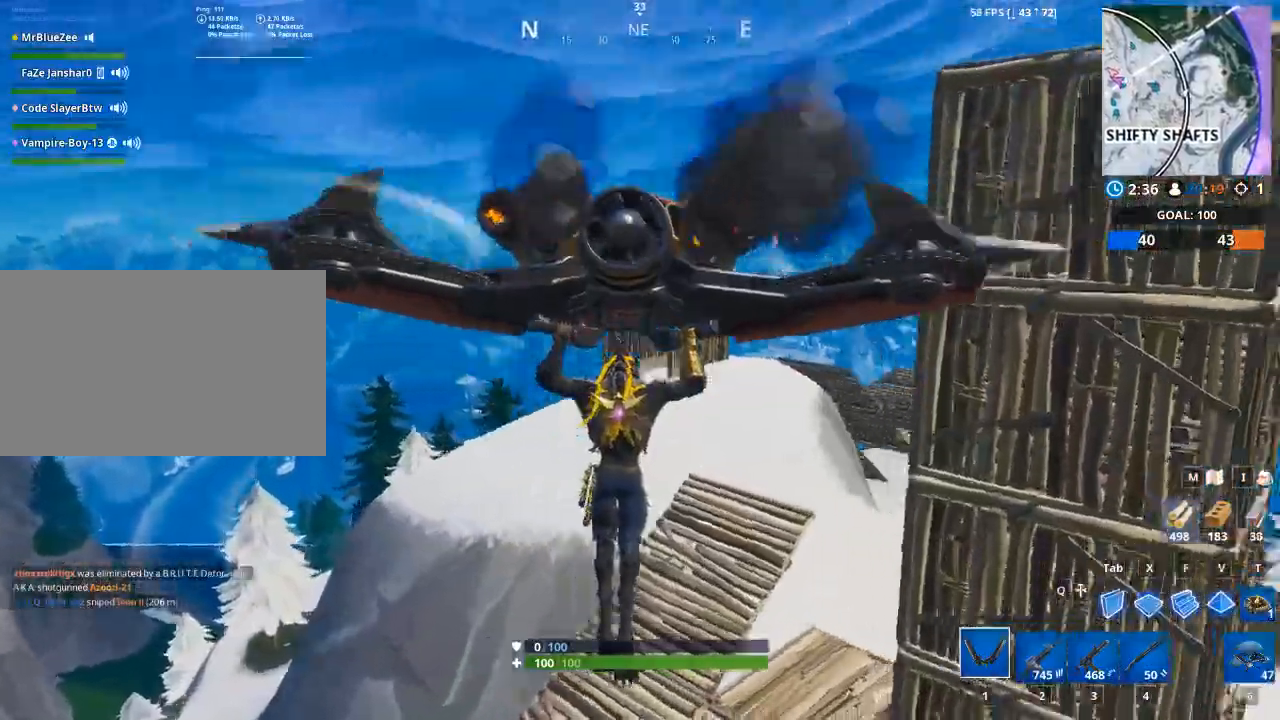
{"keys": ["a", "w"], "mouse": [], "mouse_move": "still", "events": [[417, "a", "down"]]}
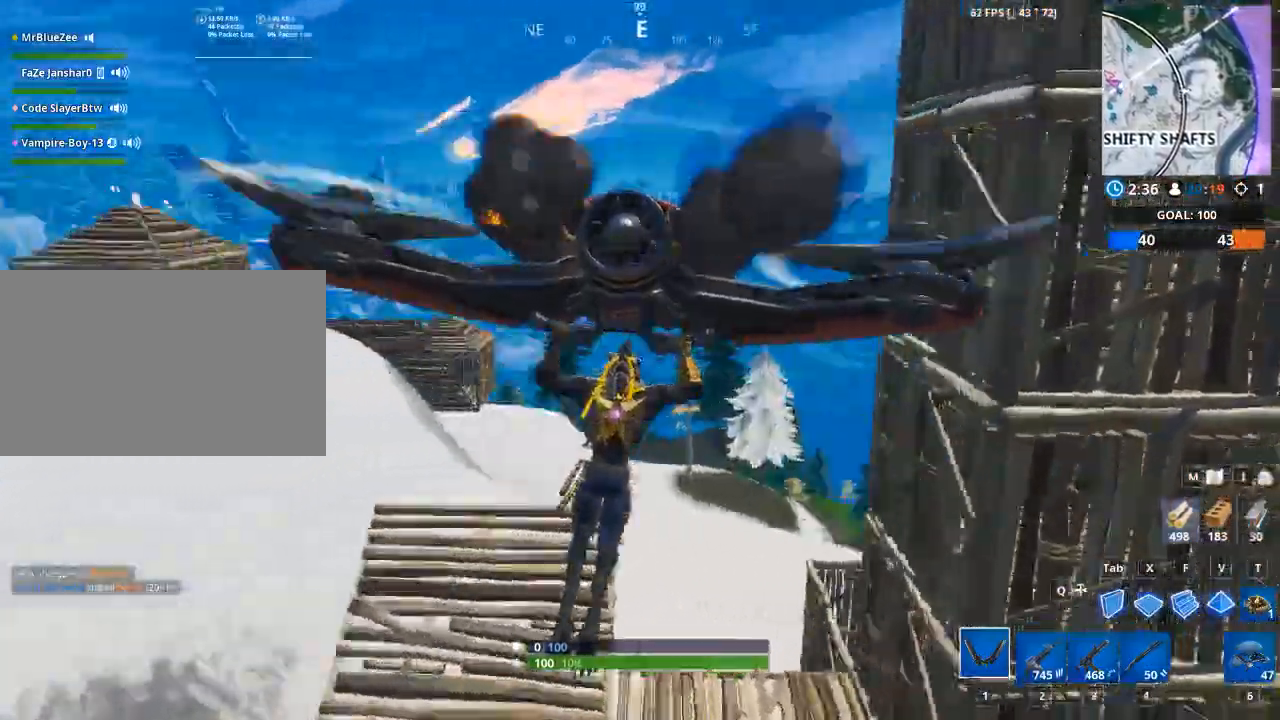
{"keys": ["d", "w"], "mouse": [], "mouse_move": "down", "events": [[100, "d", "down"], [134, "a", "up"], [184, "w", "up"], [467, "w", "down"]]}
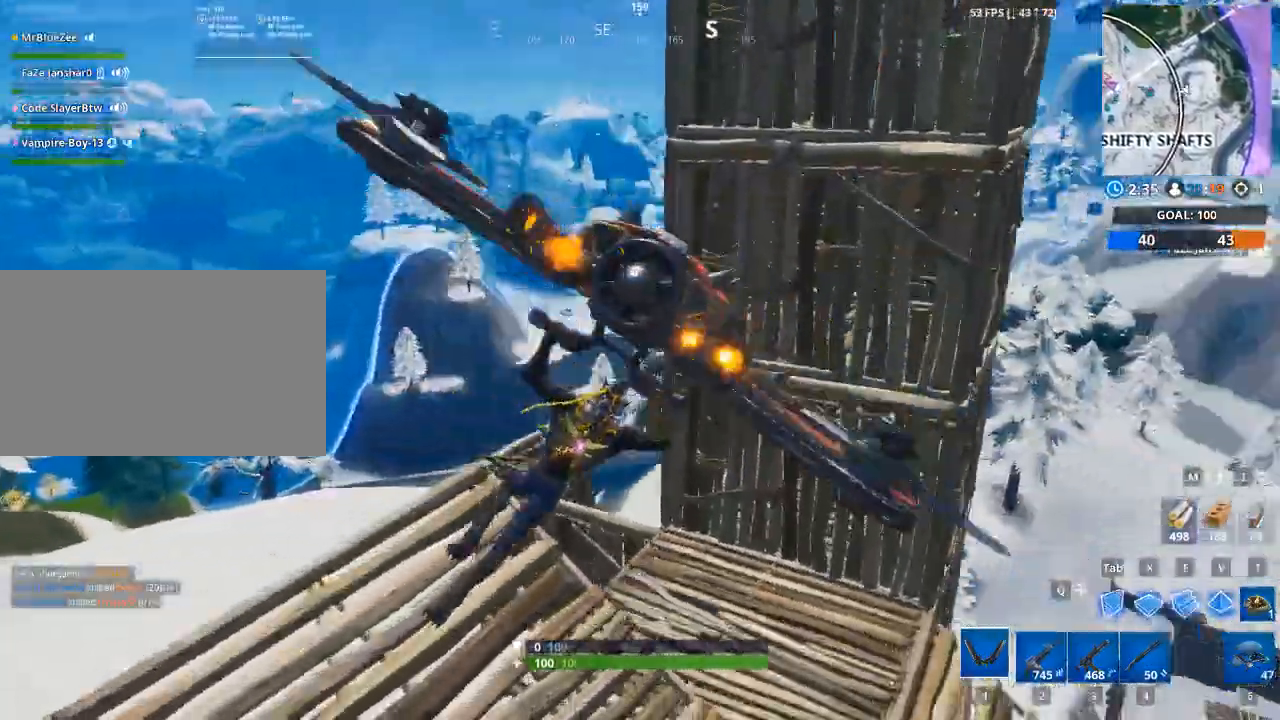
{"keys": [], "mouse": [], "mouse_move": "down", "events": [[16, "d", "up"], [250, "a", "down"], [300, "w", "up"], [483, "a", "up"]]}
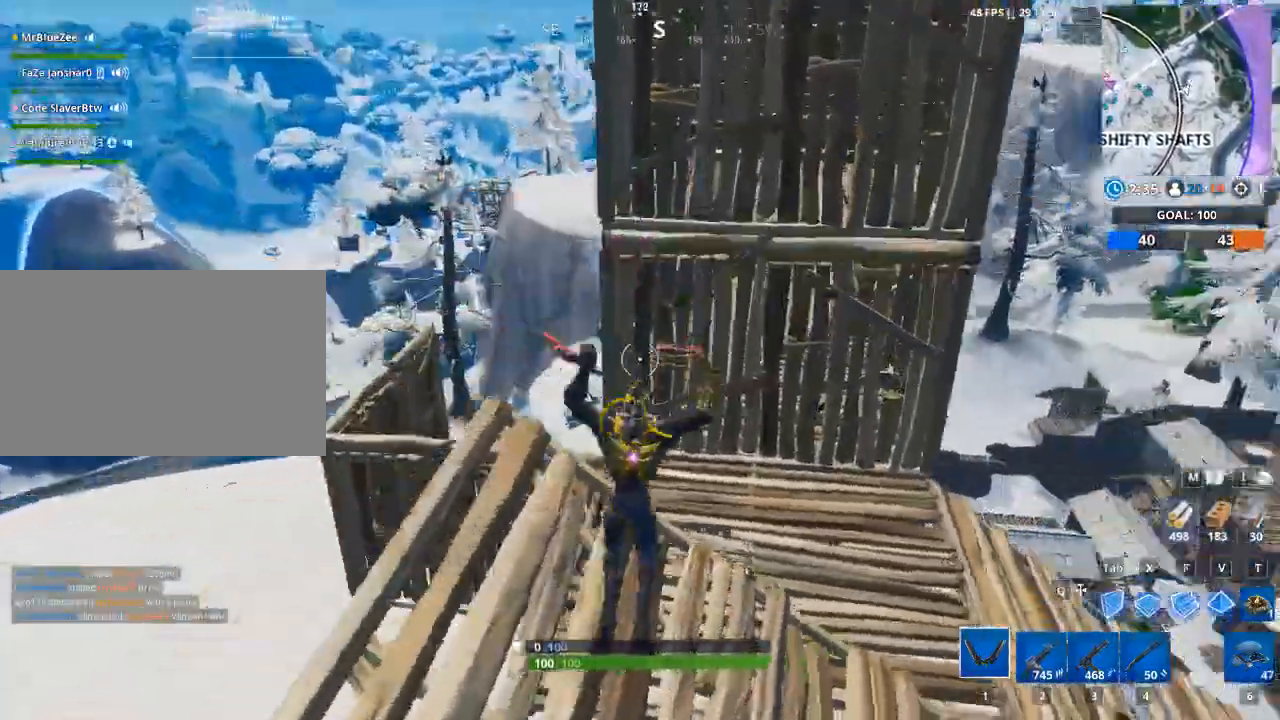
{"keys": ["w"], "mouse": [], "mouse_move": "down", "events": [[117, "w", "down"], [267, "space", "down"], [451, "space", "up"]]}
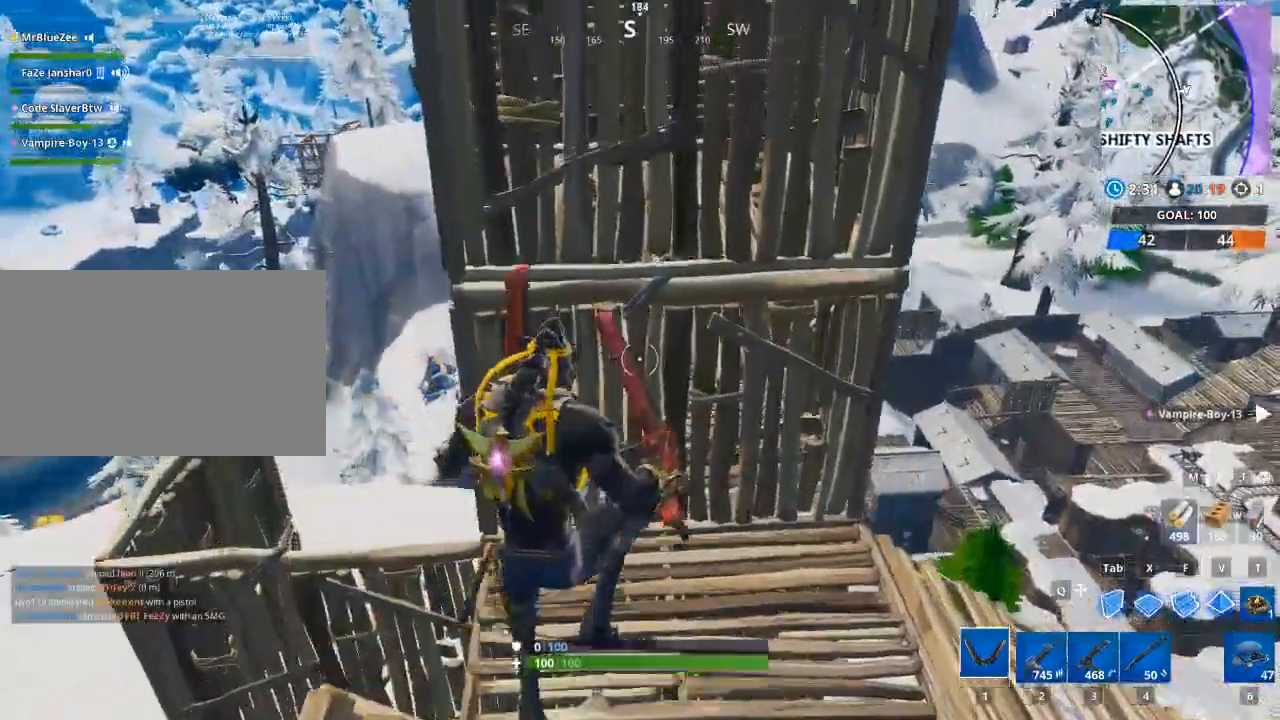
{"keys": ["f", "w"], "mouse": ["left"], "mouse_move": "up", "events": [[50, "x", "down"], [100, "space", "down"], [183, "mouse_left", "down"], [183, "space", "up"], [233, "x", "up"], [333, "f", "down"]]}
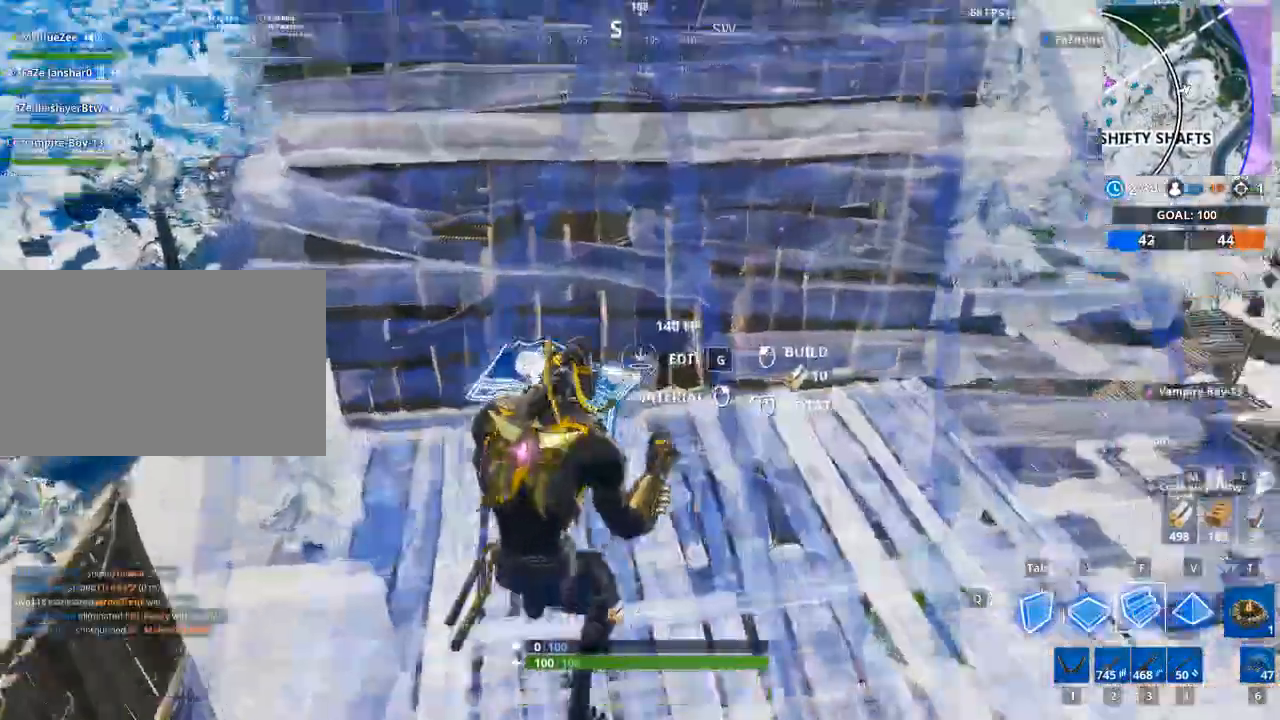
{"keys": [], "mouse": [], "mouse_move": "down", "events": [[17, "f", "up"], [67, "mouse_left", "up"], [250, "a", "down"], [350, "w", "up"], [484, "a", "up"]]}
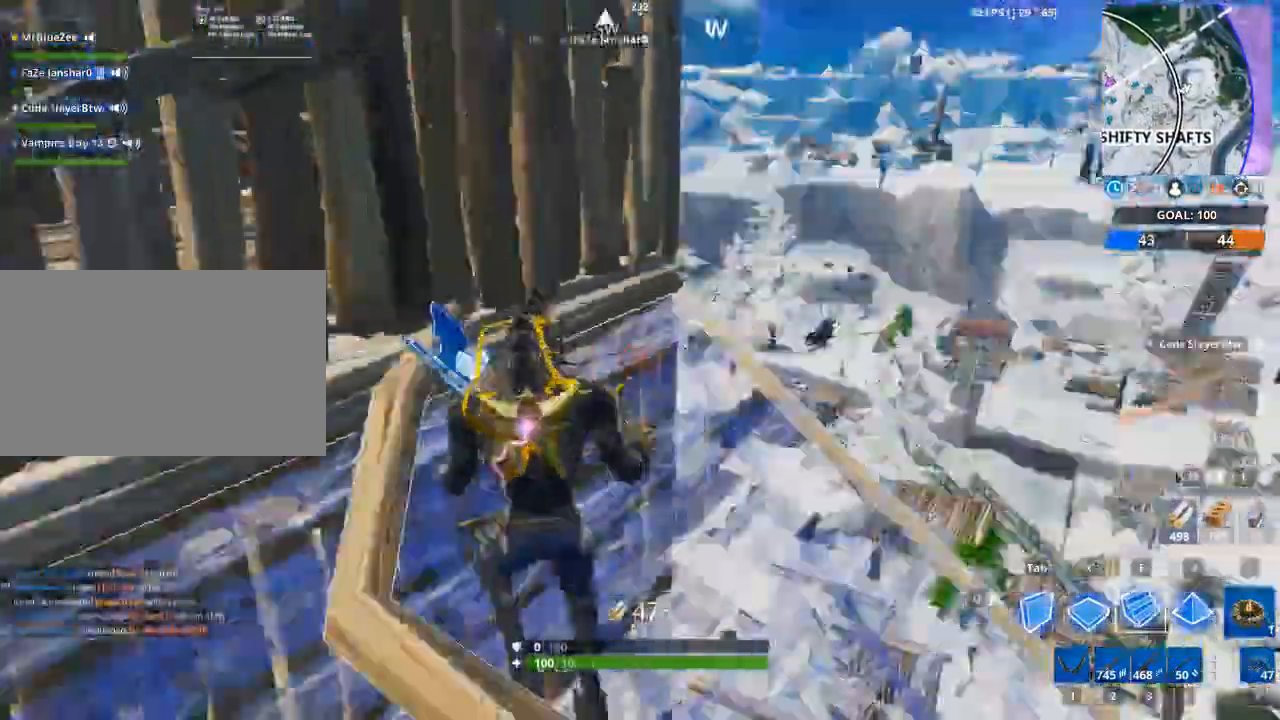
{"keys": ["x"], "mouse": ["left"], "mouse_move": "still", "events": [[216, "a", "down"], [267, "space", "down"], [267, "x", "down"], [400, "a", "up"], [450, "mouse_left", "down"], [450, "space", "up"]]}
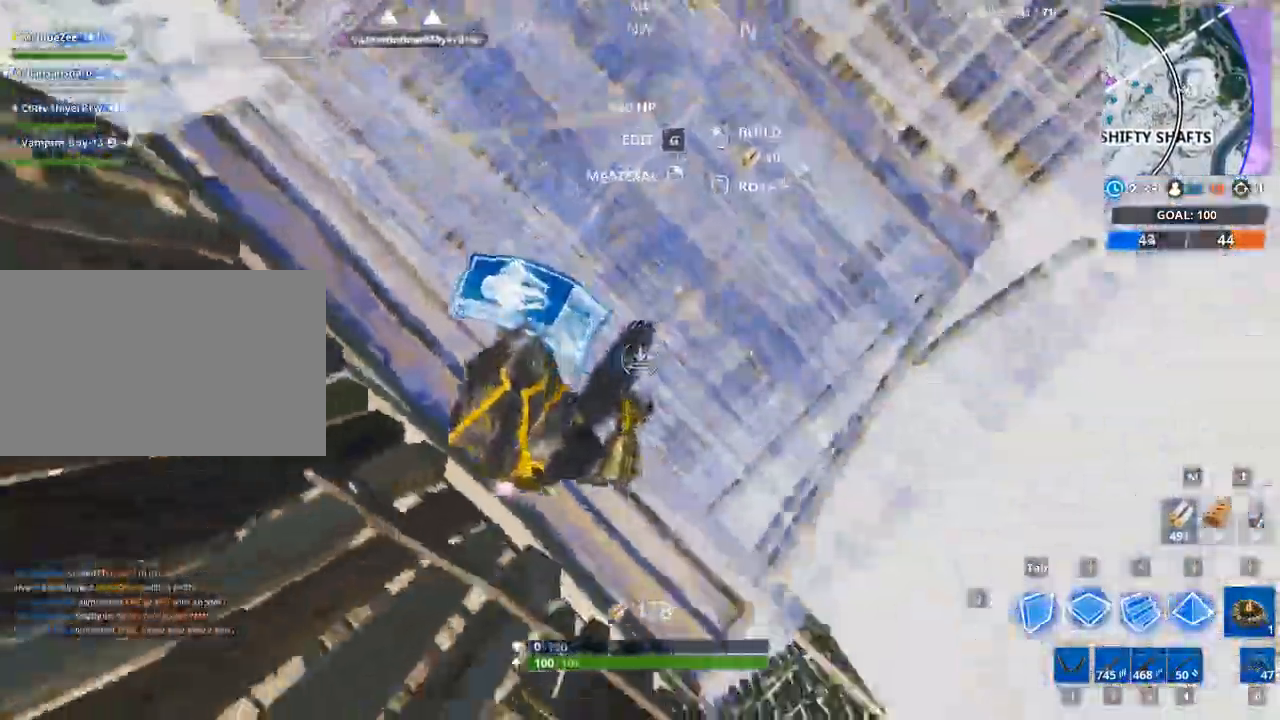
{"keys": ["d"], "mouse": [], "mouse_move": "left", "events": [[50, "x", "up"], [100, "f", "down"], [234, "w", "down"], [284, "f", "up"], [367, "d", "down"], [417, "mouse_left", "up"], [417, "w", "up"]]}
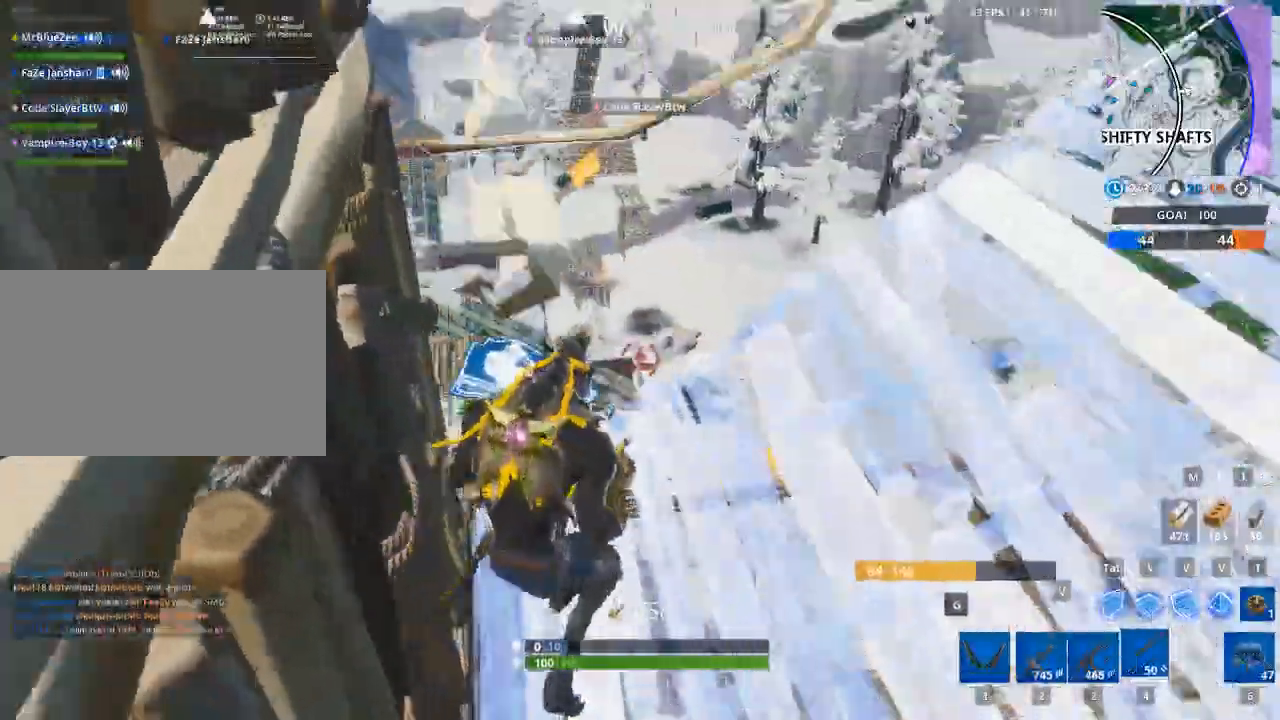
{"keys": ["d"], "mouse": [], "mouse_move": "left", "events": []}
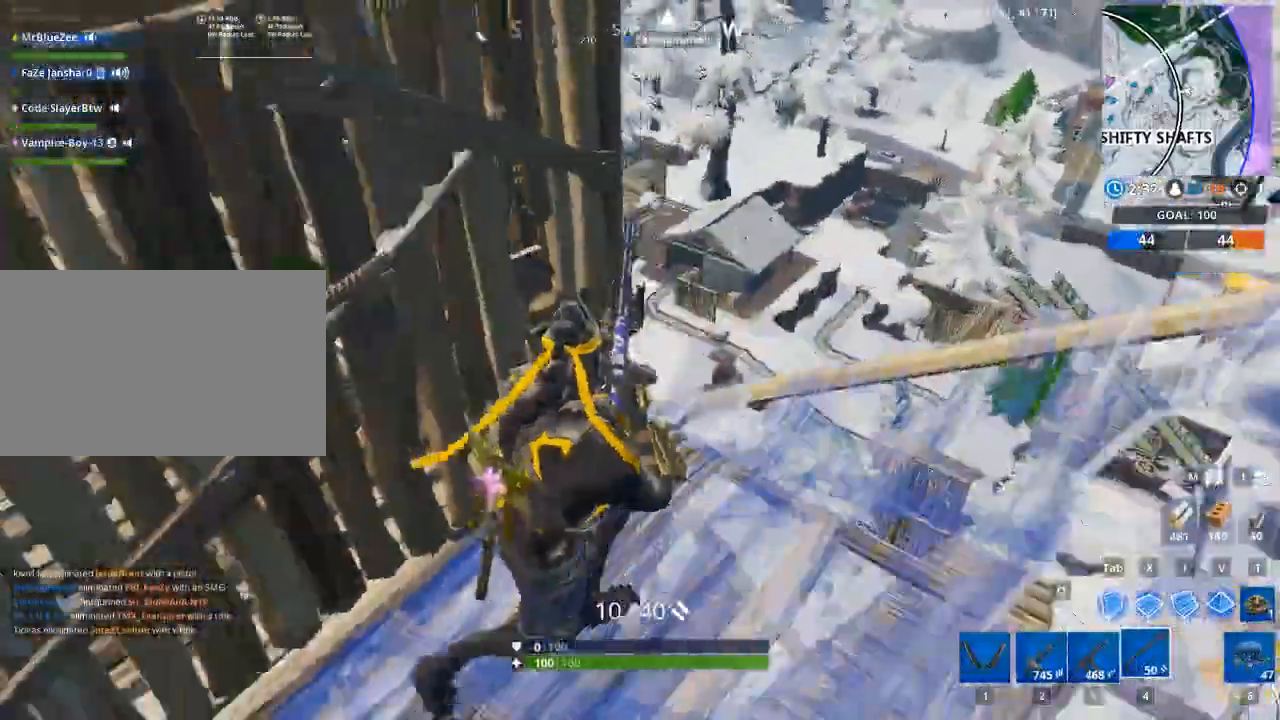
{"keys": ["a", "space", "x"], "mouse": [], "mouse_move": "right", "events": [[300, "a", "down"], [300, "d", "up"], [451, "space", "down"], [451, "x", "down"]]}
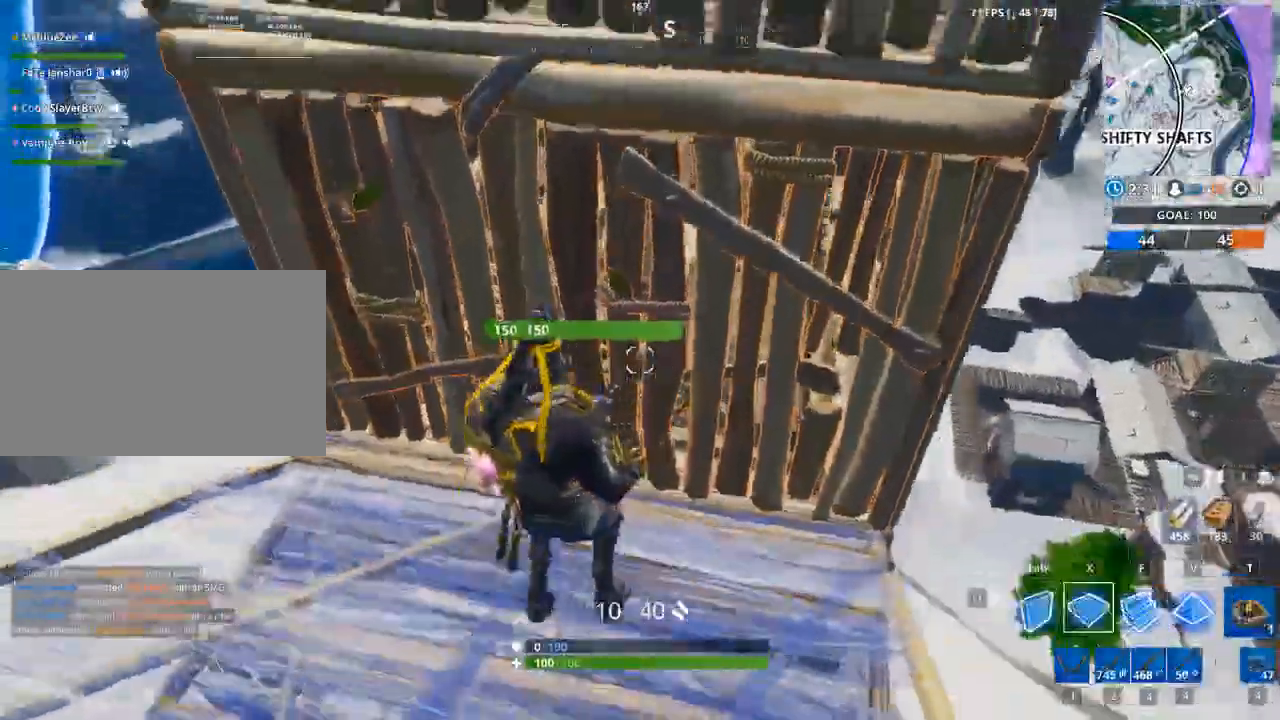
{"keys": [], "mouse": [], "mouse_move": "up-right", "events": [[200, "mouse_left", "down"], [200, "space", "up"], [300, "f", "down"], [350, "a", "up"], [350, "x", "up"], [384, "mouse_left", "up"], [484, "f", "up"]]}
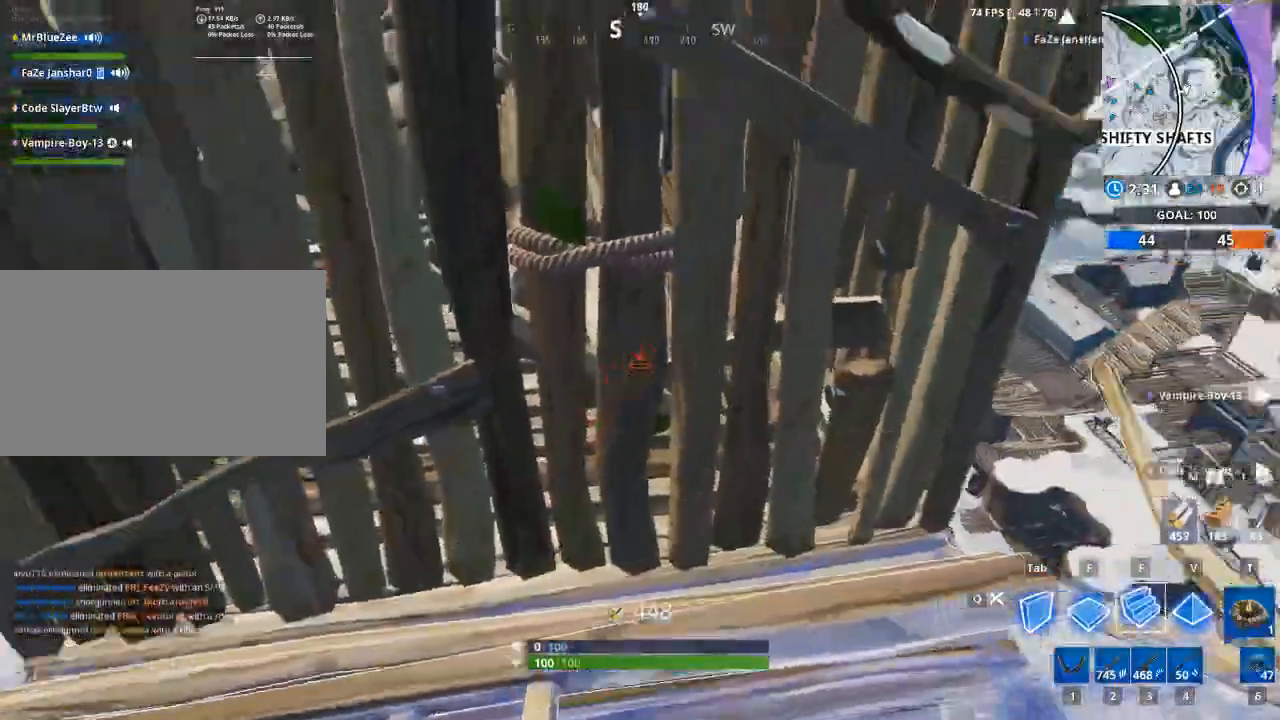
{"keys": ["w"], "mouse": [], "mouse_move": "down-right", "events": [[317, "w", "down"]]}
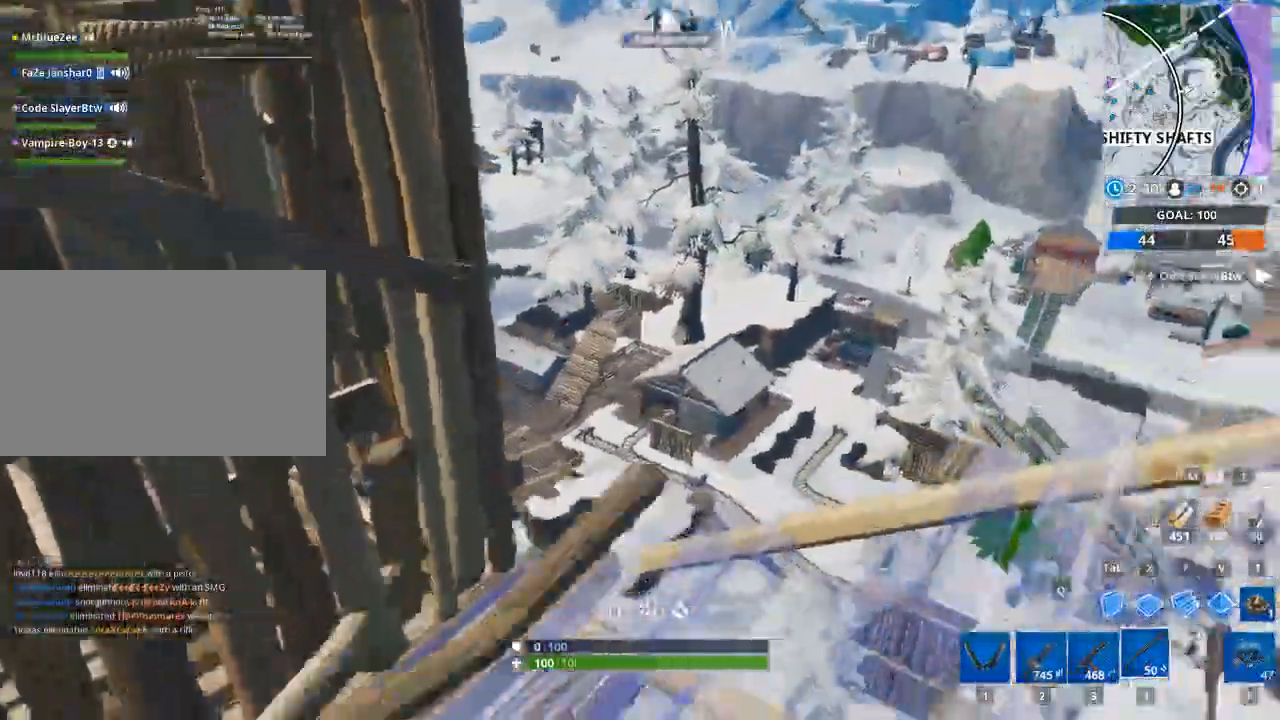
{"keys": ["f", "w"], "mouse": ["left"], "mouse_move": "up-left", "events": [[50, "x", "down"], [183, "mouse_left", "down"], [183, "x", "up"], [417, "f", "down"]]}
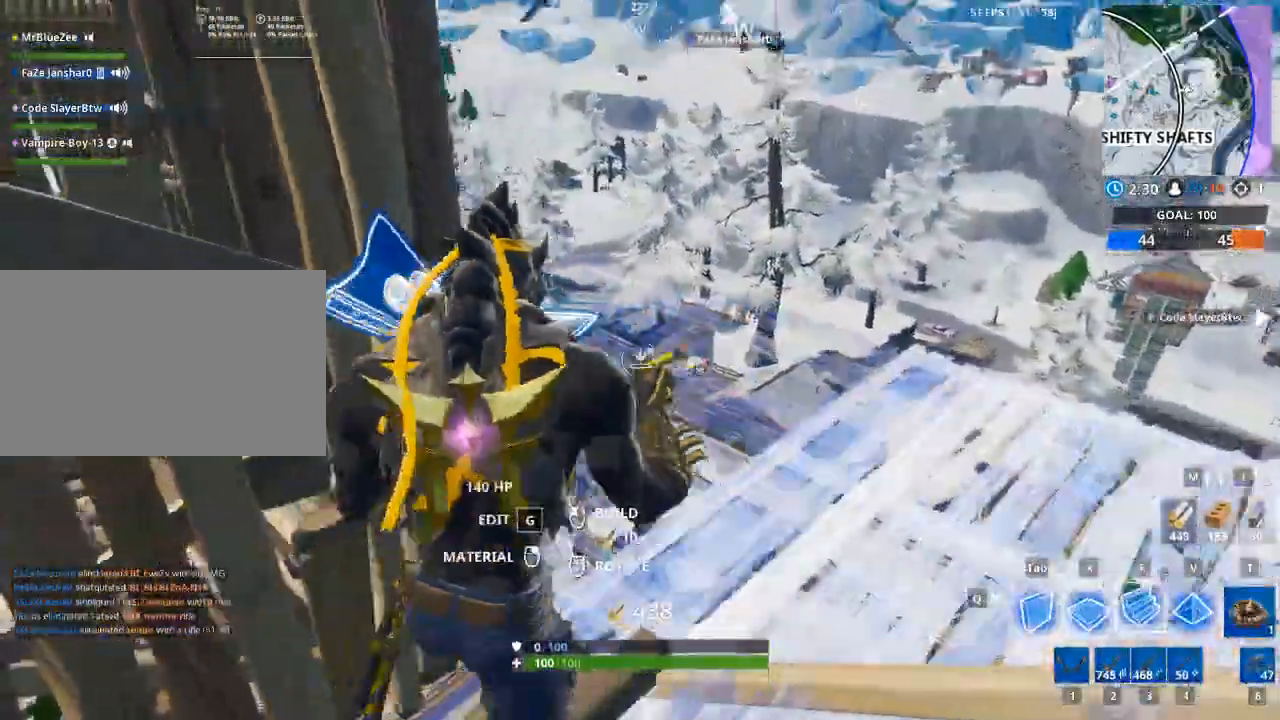
{"keys": ["w"], "mouse": ["left"], "mouse_move": "left", "events": [[151, "f", "up"], [301, "tab", "down"], [484, "tab", "up"]]}
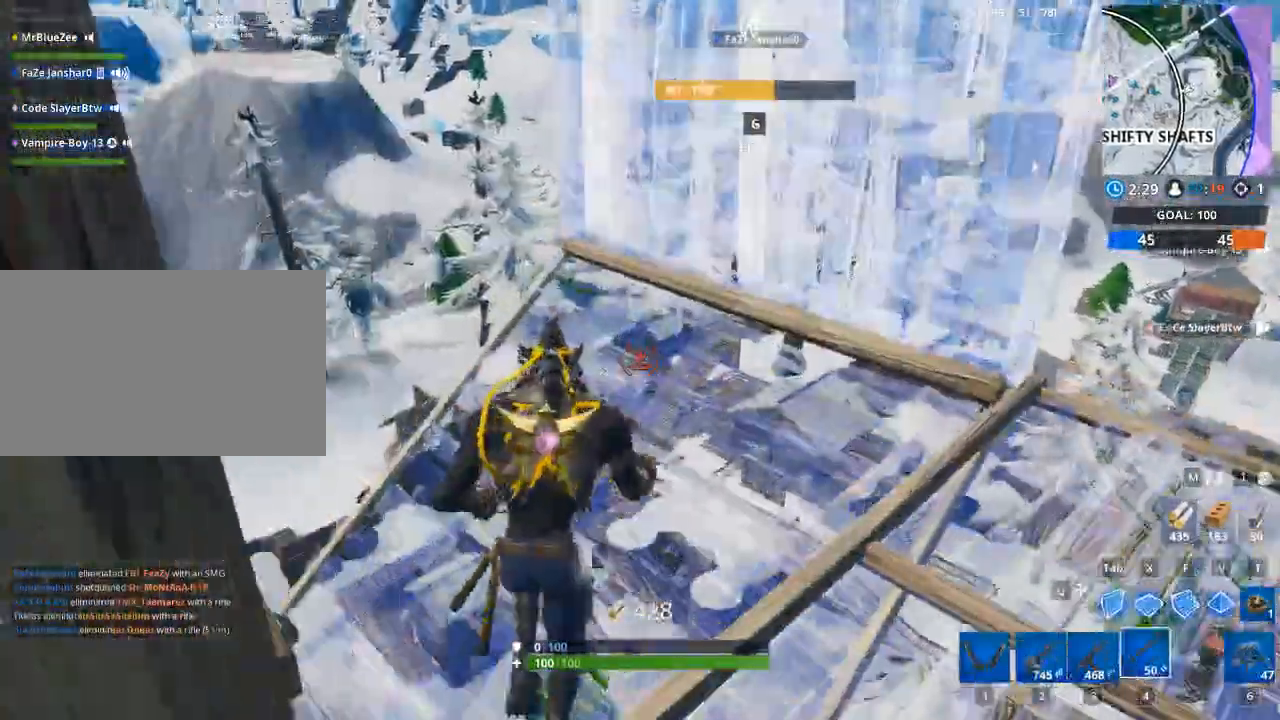
{"keys": ["w"], "mouse": [], "mouse_move": "right", "events": [[67, "mouse_left", "up"]]}
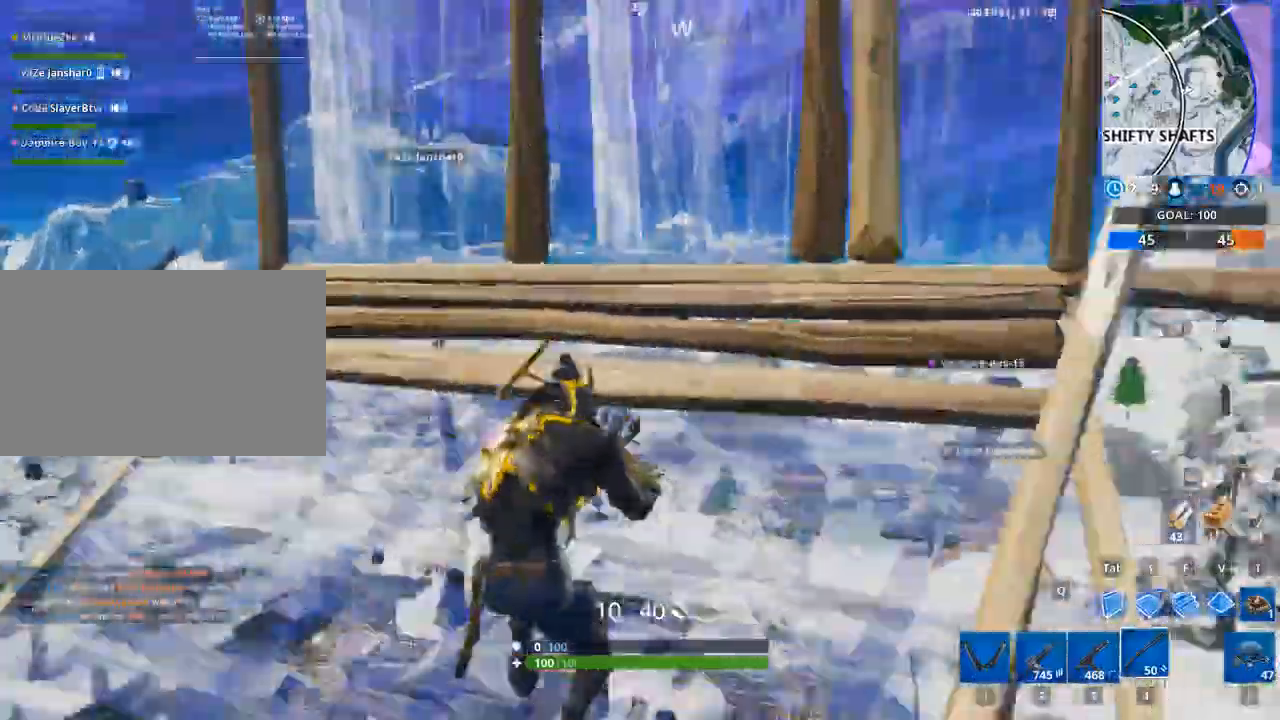
{"keys": [], "mouse": [], "mouse_move": "down", "events": [[84, "a", "down"], [367, "a", "up"], [367, "w", "up"]]}
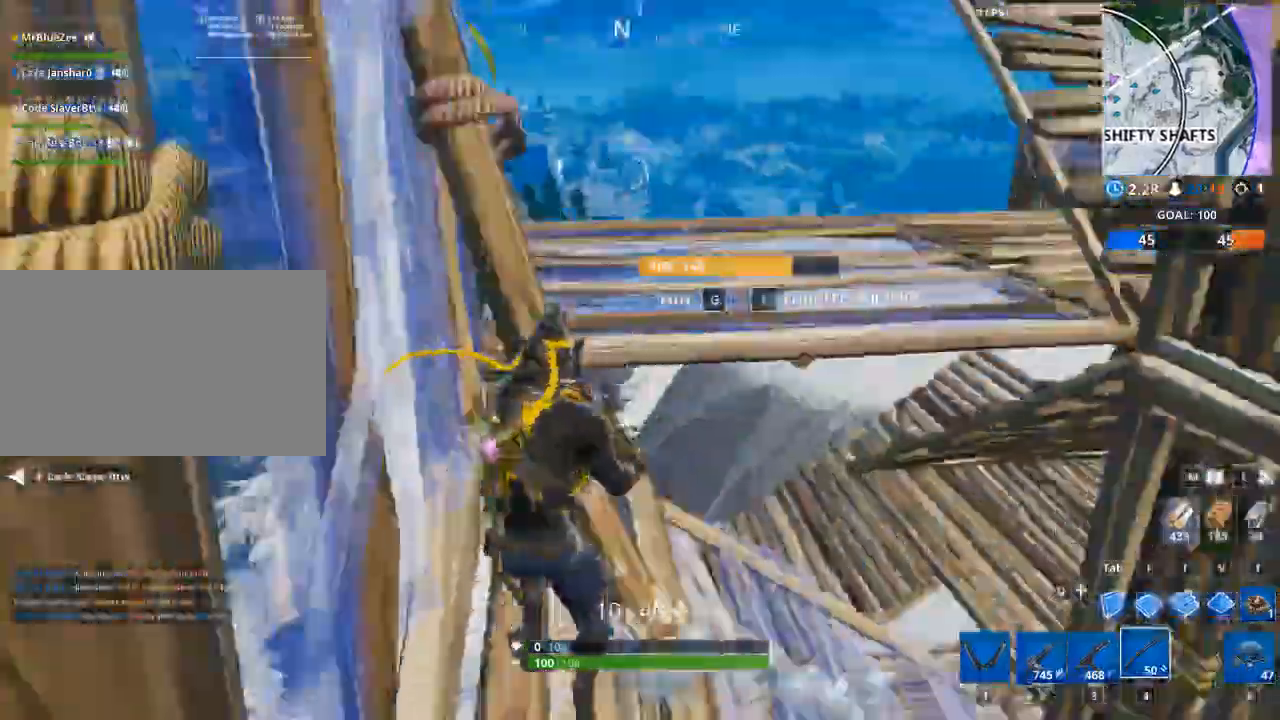
{"keys": ["x"], "mouse": ["left"], "mouse_move": "still", "events": [[100, "space", "down"], [250, "x", "down"], [334, "mouse_left", "down"], [484, "space", "up"]]}
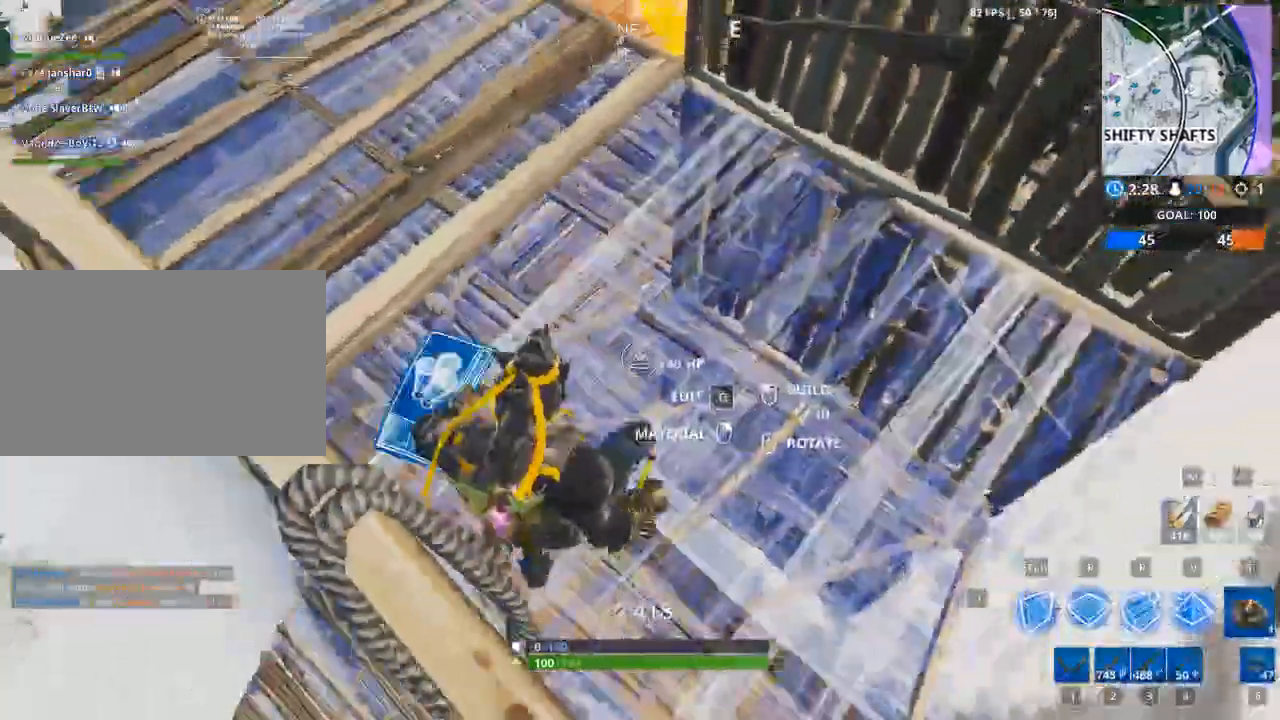
{"keys": ["d", "w"], "mouse": [], "mouse_move": "up", "events": [[34, "f", "down"], [67, "x", "up"], [217, "w", "down"], [267, "f", "up"], [401, "d", "down"], [401, "mouse_left", "up"]]}
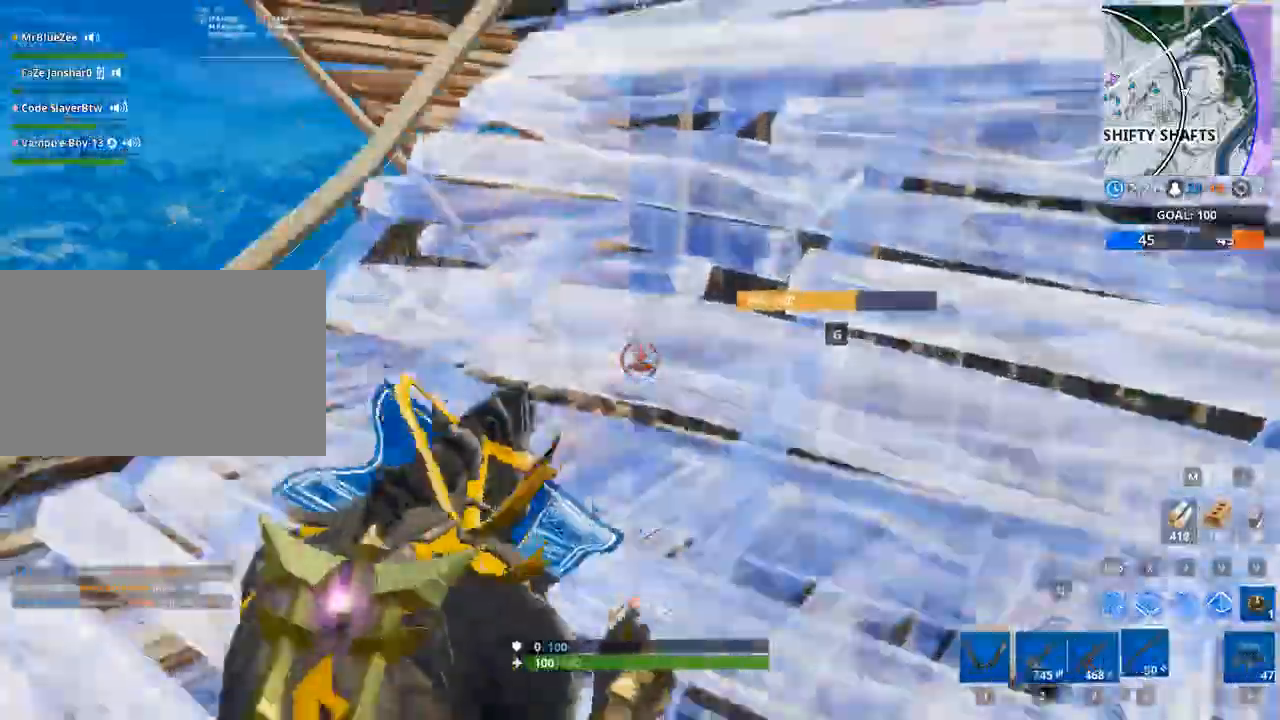
{"keys": ["d"], "mouse": [], "mouse_move": "left", "events": [[417, "w", "up"]]}
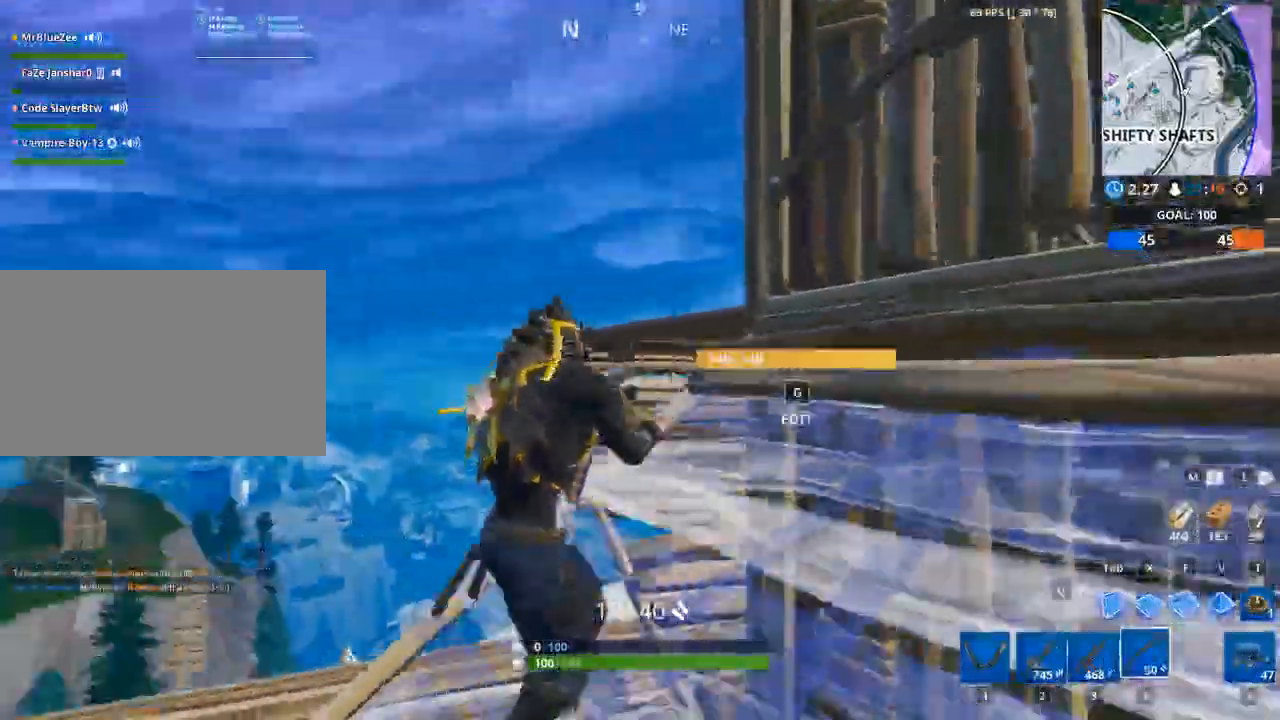
{"keys": ["a", "space", "x"], "mouse": [], "mouse_move": "down", "events": [[284, "a", "down"], [284, "d", "up"], [484, "space", "down"], [484, "x", "down"]]}
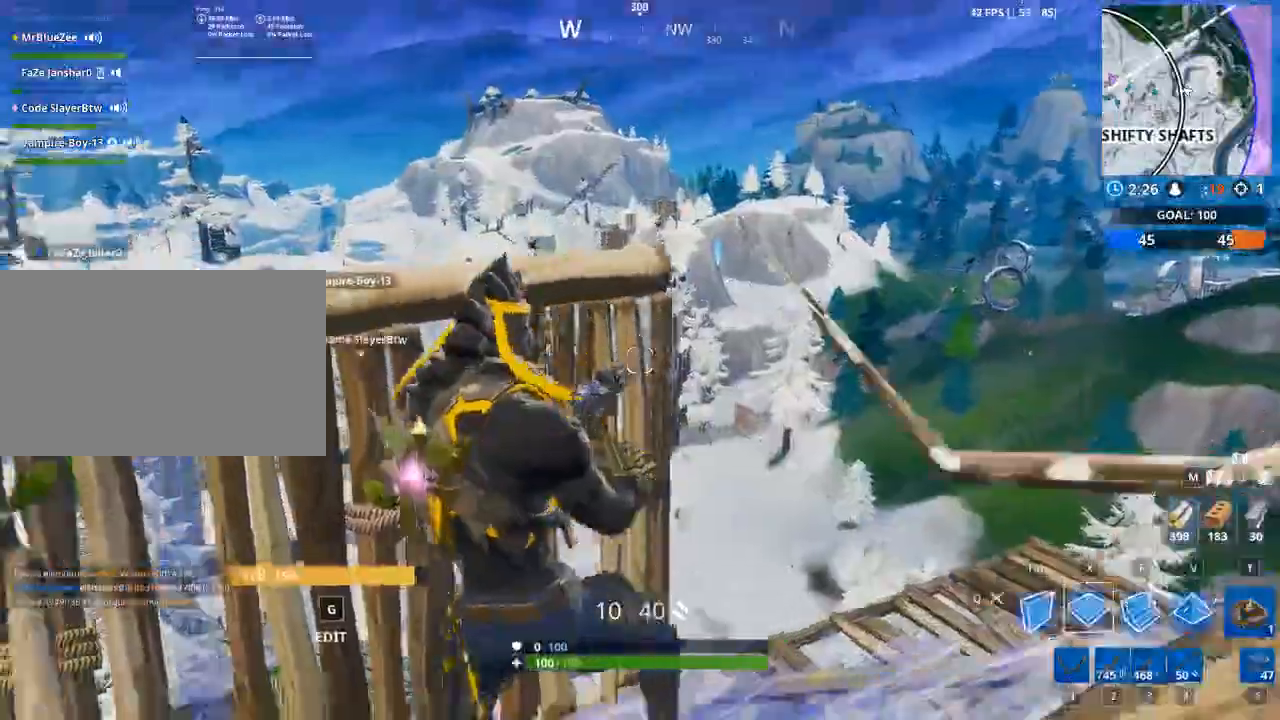
{"keys": ["f", "w"], "mouse": ["left"], "mouse_move": "up-right", "events": [[167, "mouse_left", "down"], [217, "space", "up"], [250, "f", "down"], [300, "a", "up"], [350, "x", "up"], [450, "w", "down"]]}
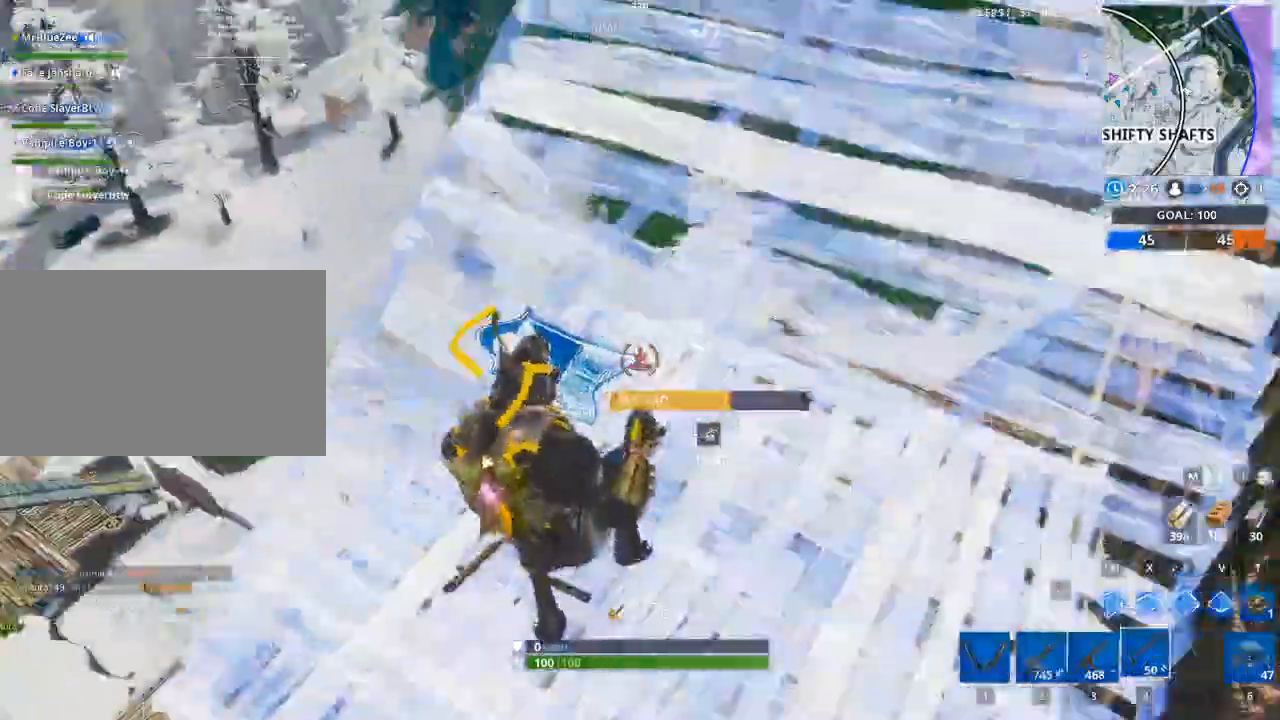
{"keys": ["d", "w"], "mouse": [], "mouse_move": "still", "events": [[34, "f", "up"], [34, "mouse_left", "up"], [317, "d", "down"]]}
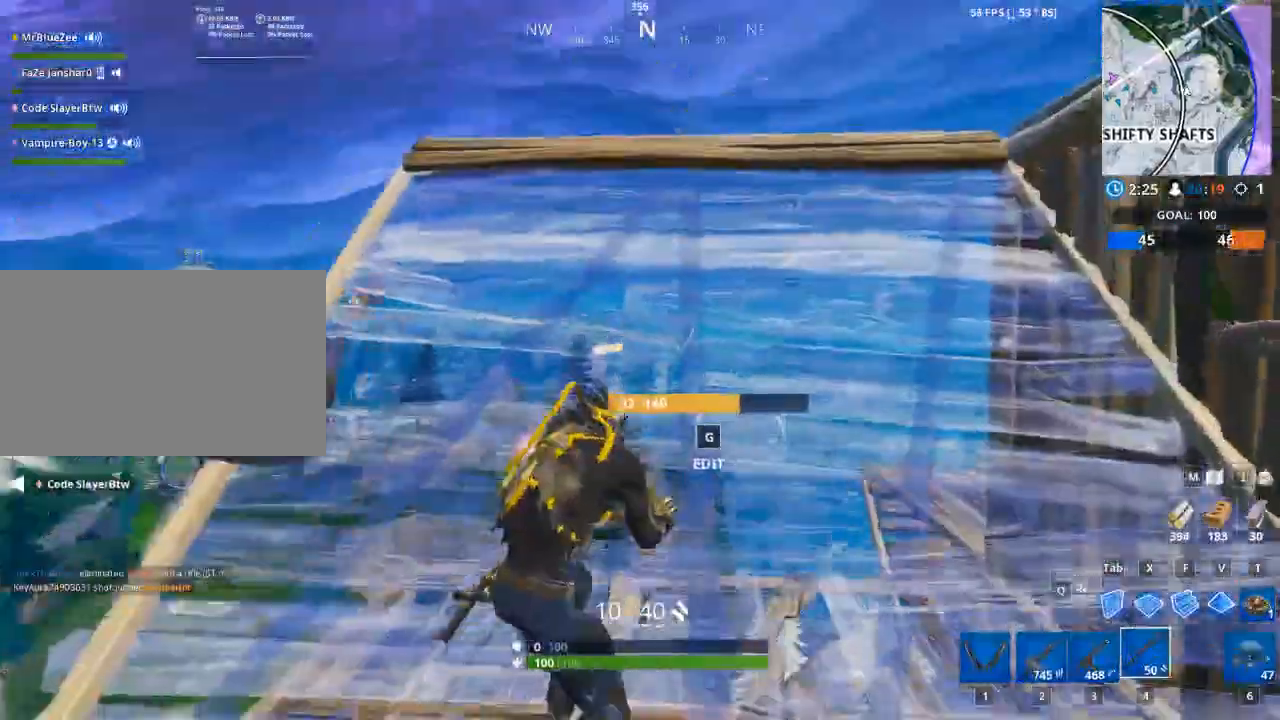
{"keys": ["d", "w"], "mouse": [], "mouse_move": "down-left", "events": []}
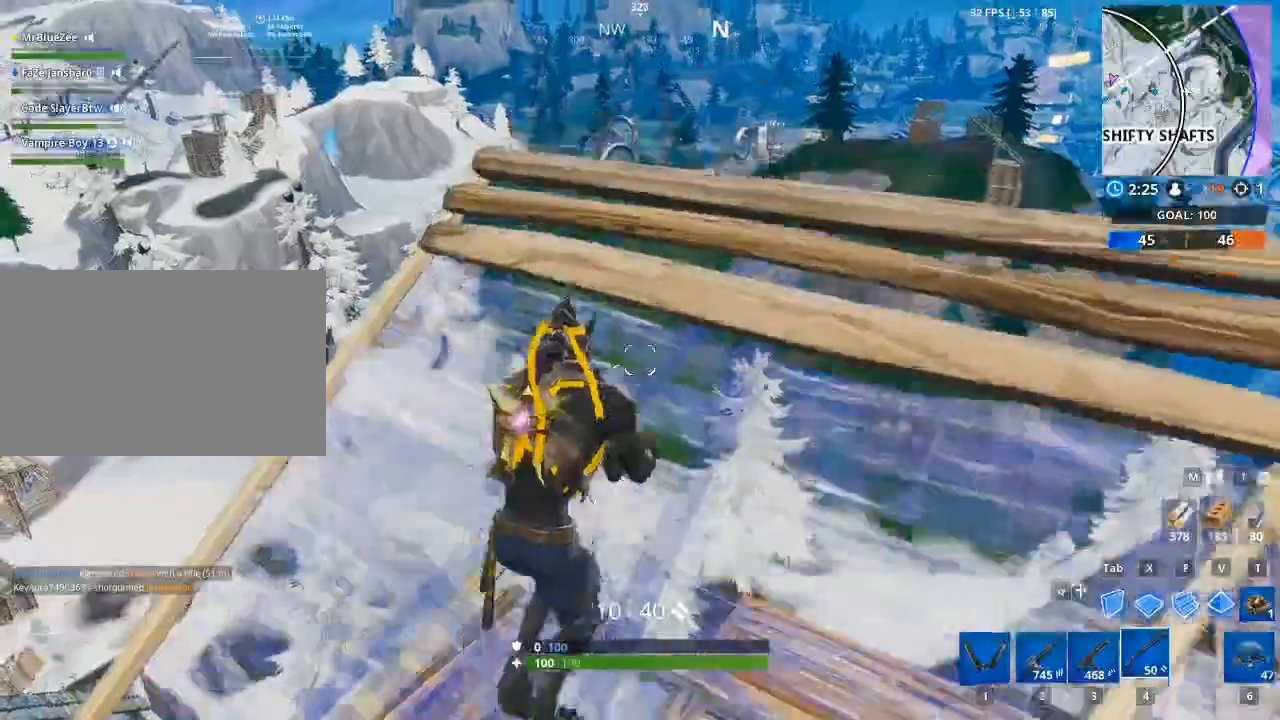
{"keys": [], "mouse": [], "mouse_move": "right", "events": [[67, "w", "up"], [251, "2", "down"], [351, "2", "up"], [501, "d", "up"]]}
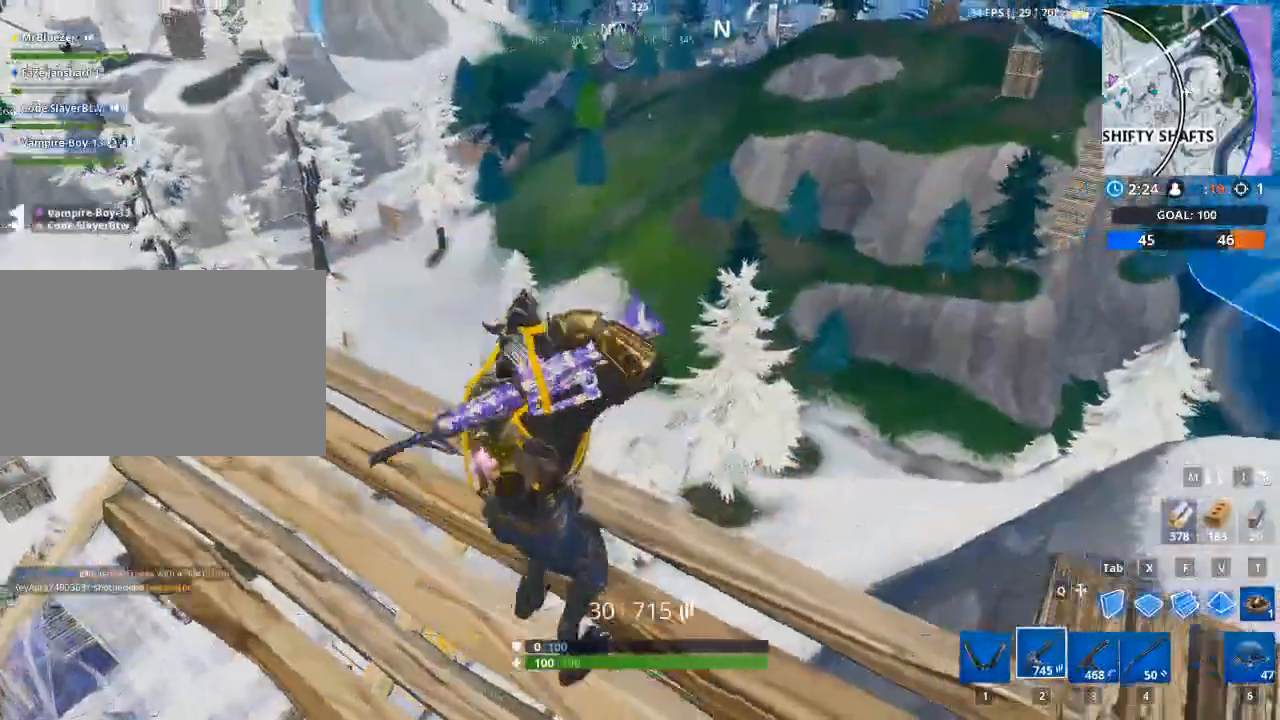
{"keys": ["a"], "mouse": ["right"], "mouse_move": "still", "events": [[33, "a", "down"], [317, "mouse_right", "down"]]}
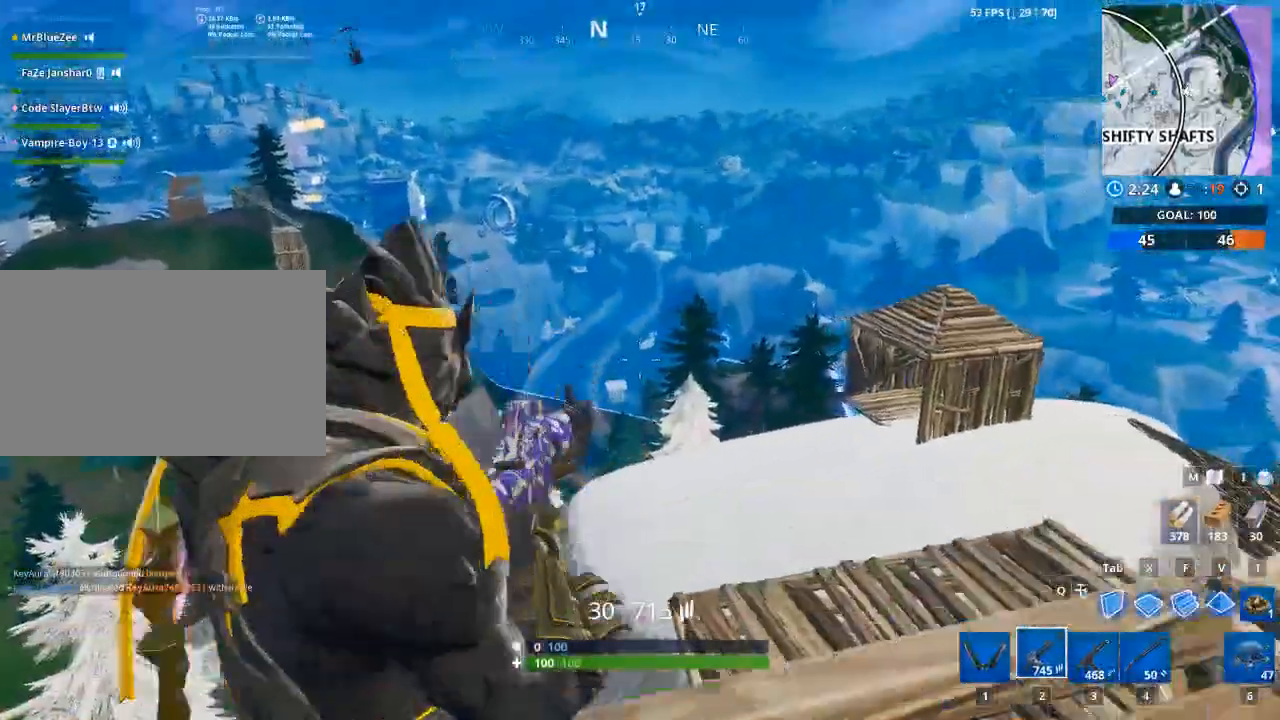
{"keys": ["w"], "mouse": ["right"], "mouse_move": "left", "events": [[50, "a", "up"], [100, "d", "down"], [384, "w", "down"], [484, "d", "up"]]}